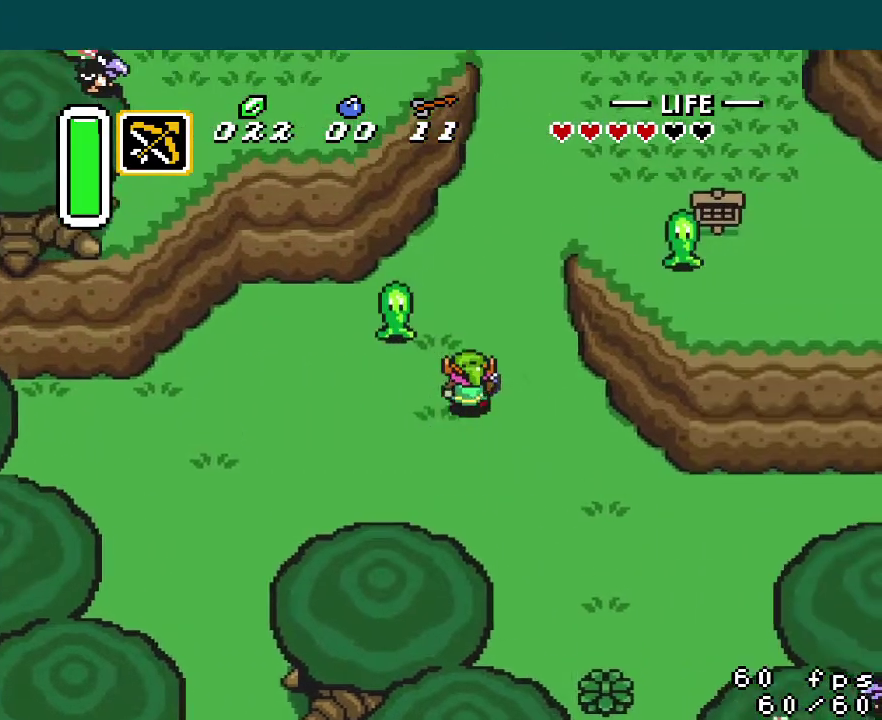
Gameplay with a controller (Nintendo layout); each line is a JSON object with the inputs held at the frame after it. "events" lists button and stick changes between this image and that frame as [ms after this image, input, new state], when the widget could be followed in between. Not read: DPAD_RIGHT L3 R3.
{"buttons": ["DPAD_UP"], "events": []}
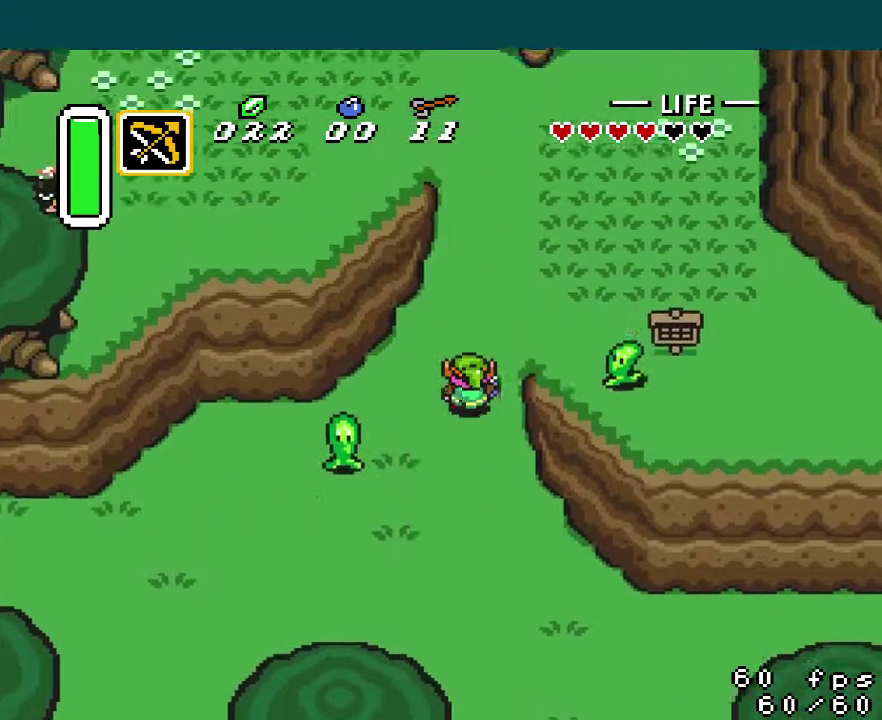
{"buttons": ["DPAD_UP"], "events": []}
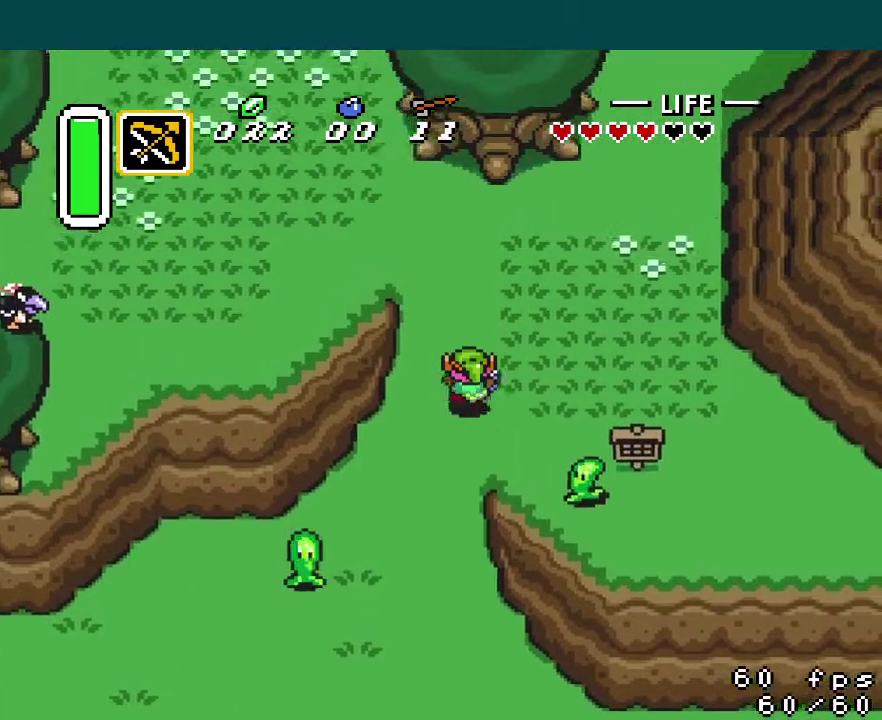
{"buttons": ["A"], "events": [[17, "A", "down"], [17, "DPAD_UP", "up"]]}
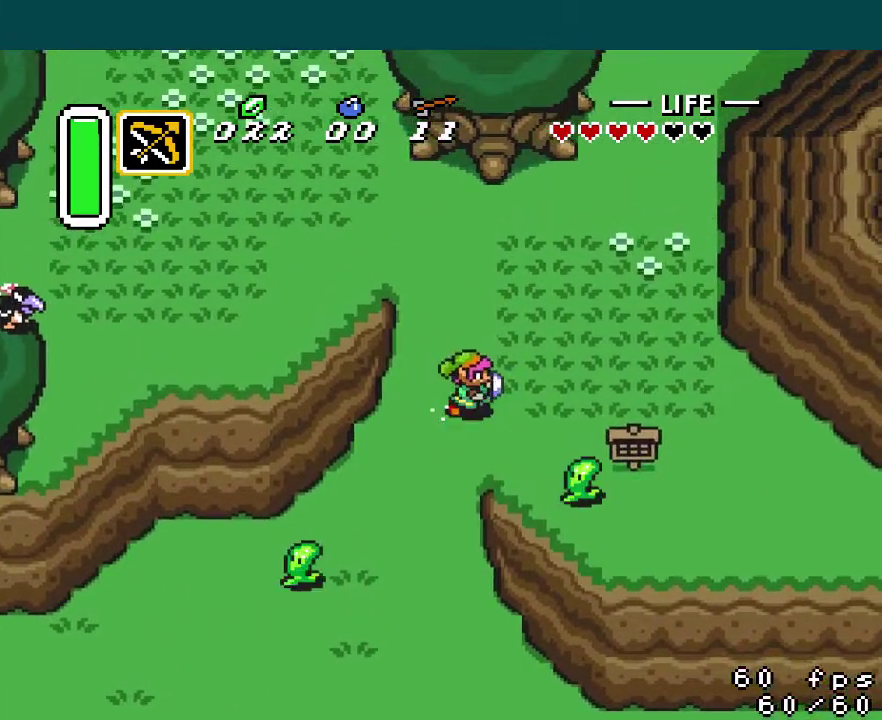
{"buttons": [], "events": [[167, "A", "up"]]}
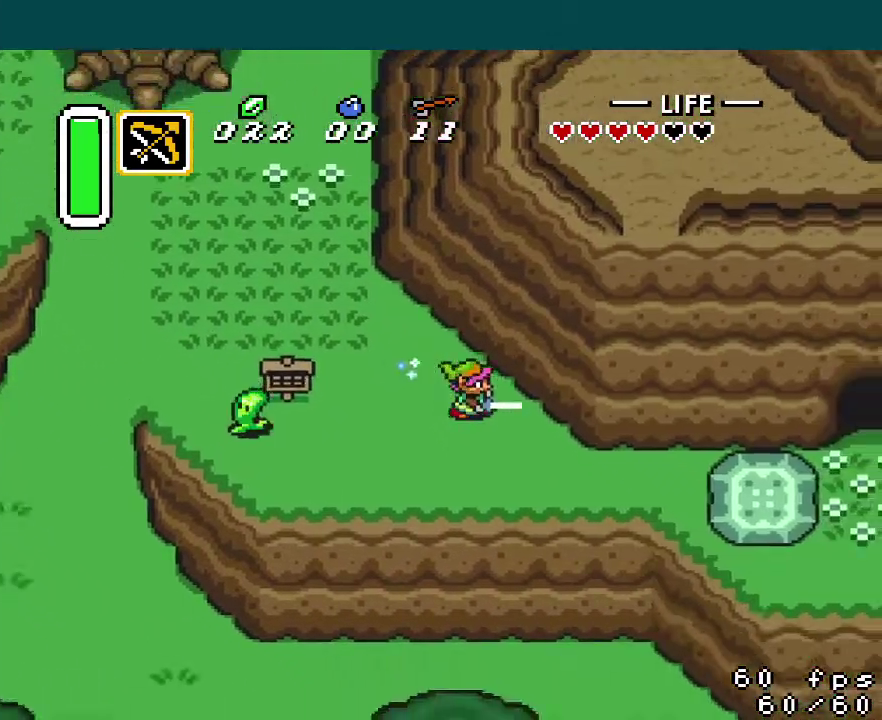
{"buttons": ["A"], "events": [[251, "DPAD_UP", "down"], [367, "DPAD_UP", "up"], [467, "A", "down"]]}
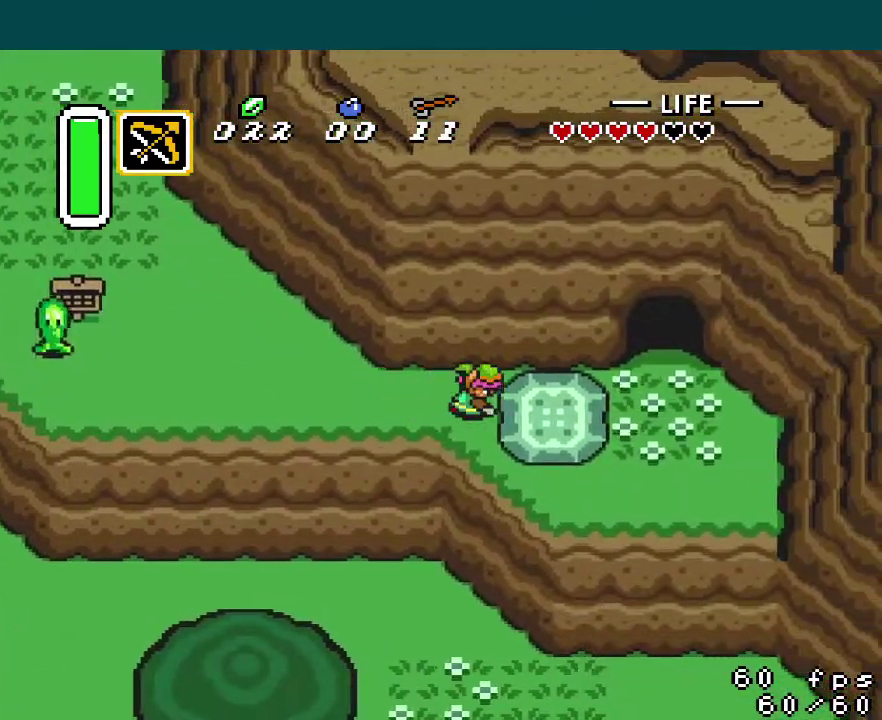
{"buttons": [], "events": [[67, "A", "up"]]}
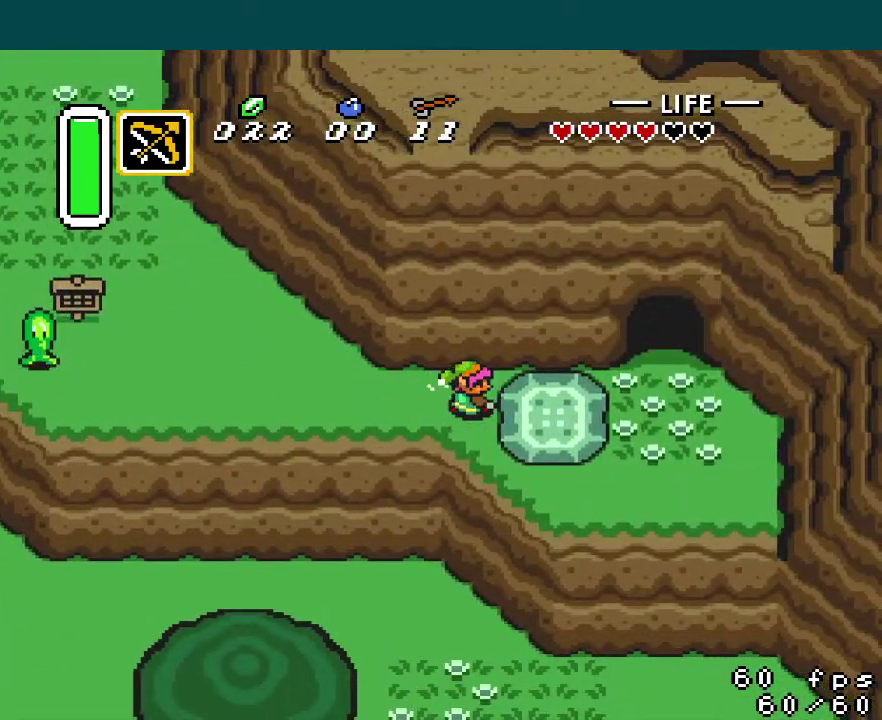
{"buttons": [], "events": []}
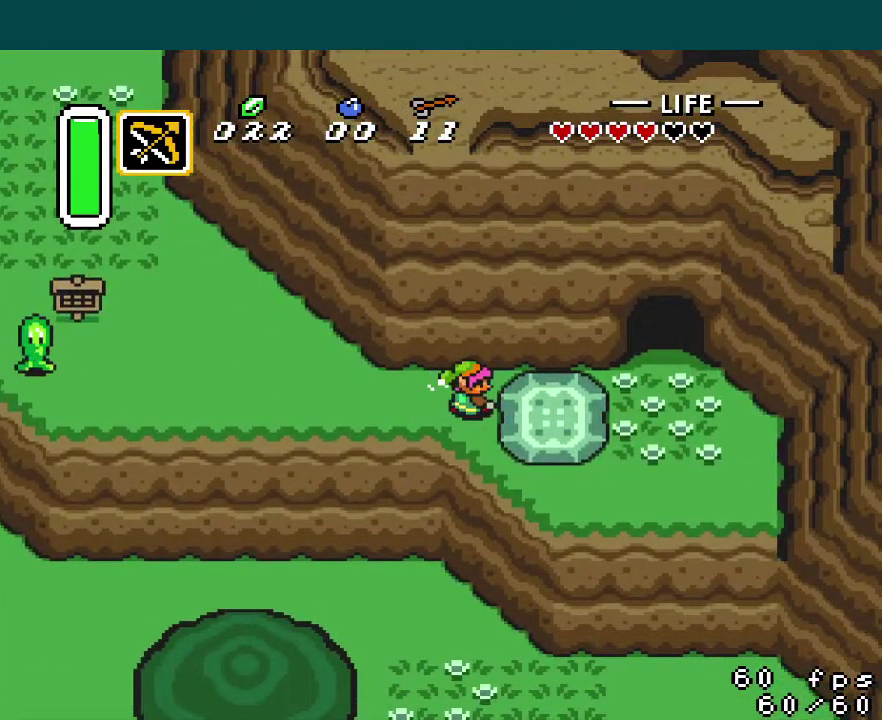
{"buttons": [], "events": []}
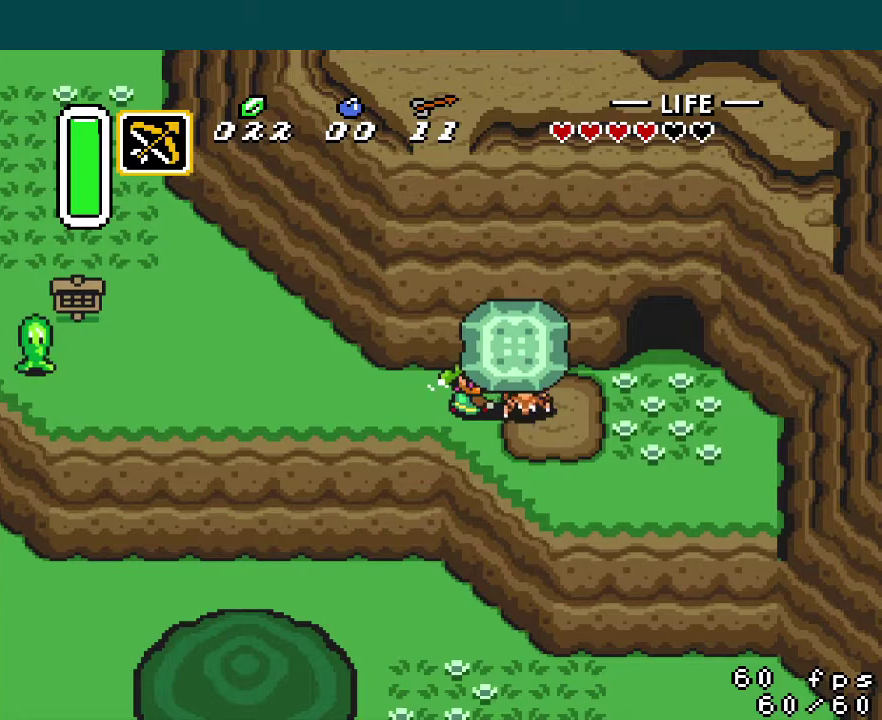
{"buttons": [], "events": [[351, "A", "down"], [434, "A", "up"]]}
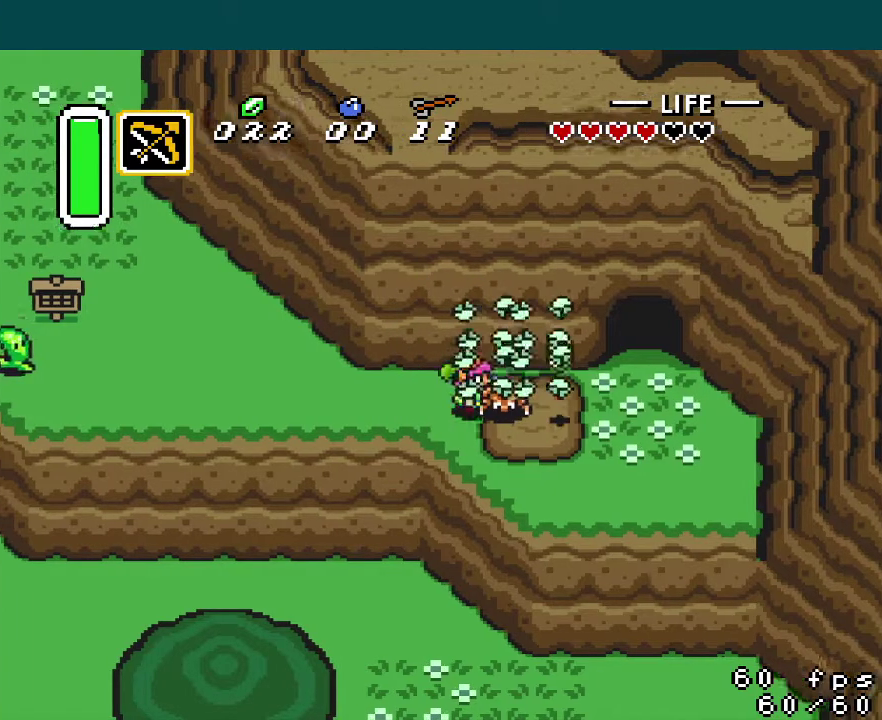
{"buttons": ["DPAD_UP"], "events": [[484, "DPAD_UP", "down"]]}
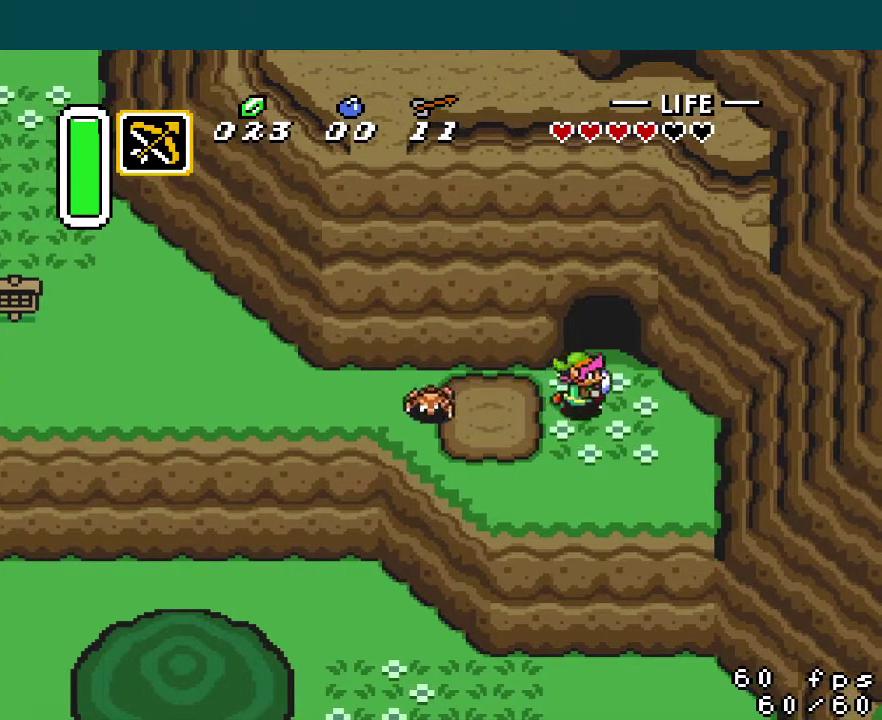
{"buttons": ["DPAD_UP"], "events": []}
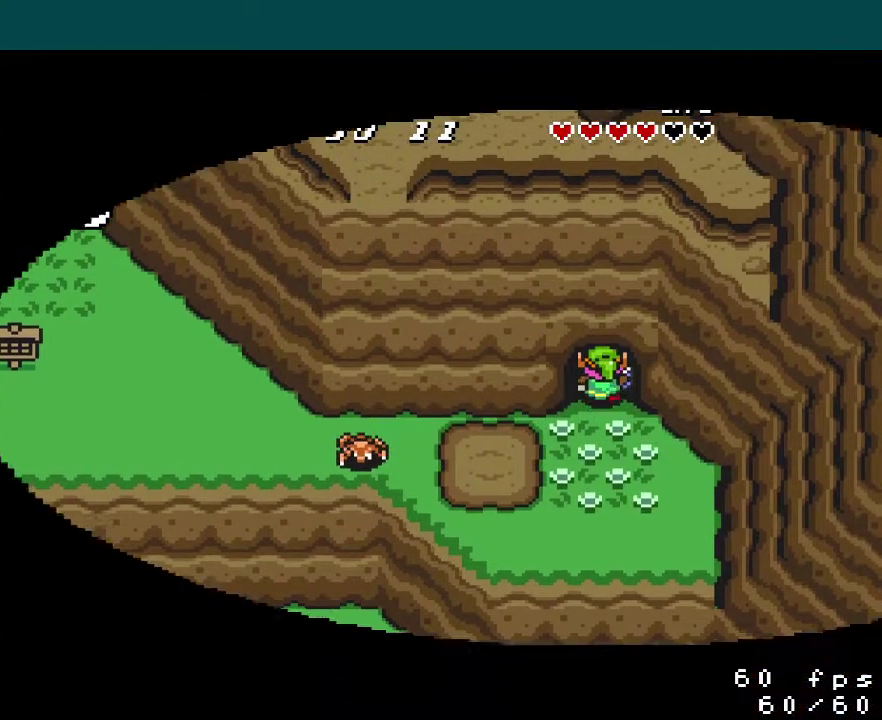
{"buttons": ["DPAD_UP"], "events": []}
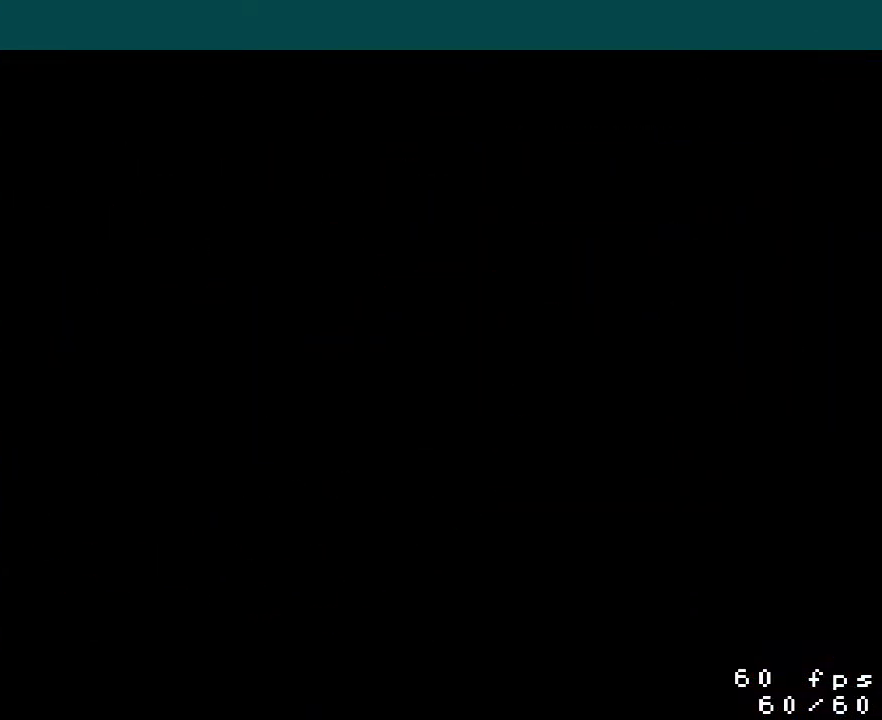
{"buttons": ["DPAD_UP"], "events": []}
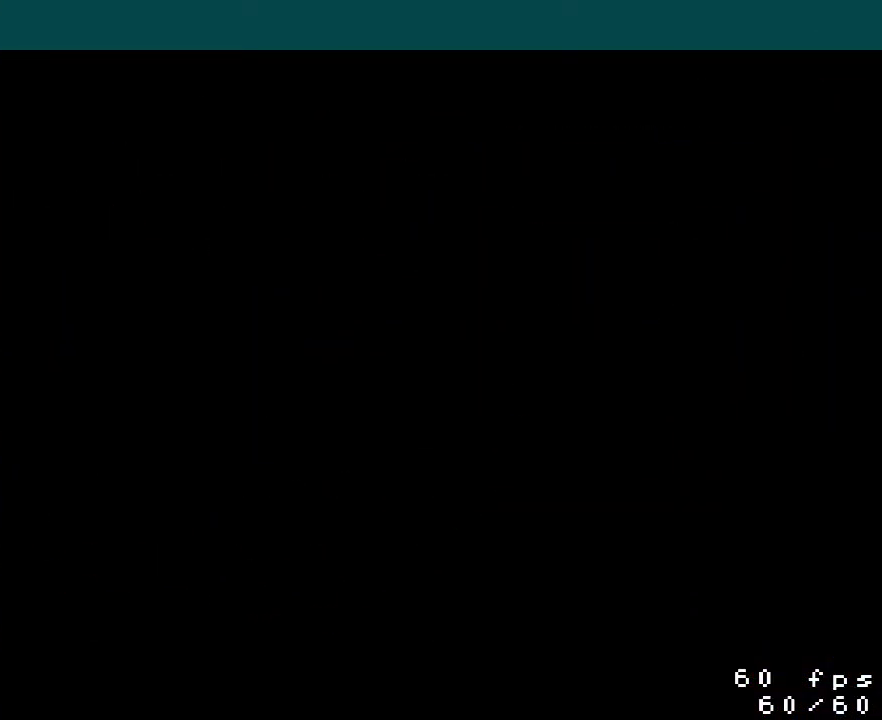
{"buttons": ["DPAD_UP"], "events": []}
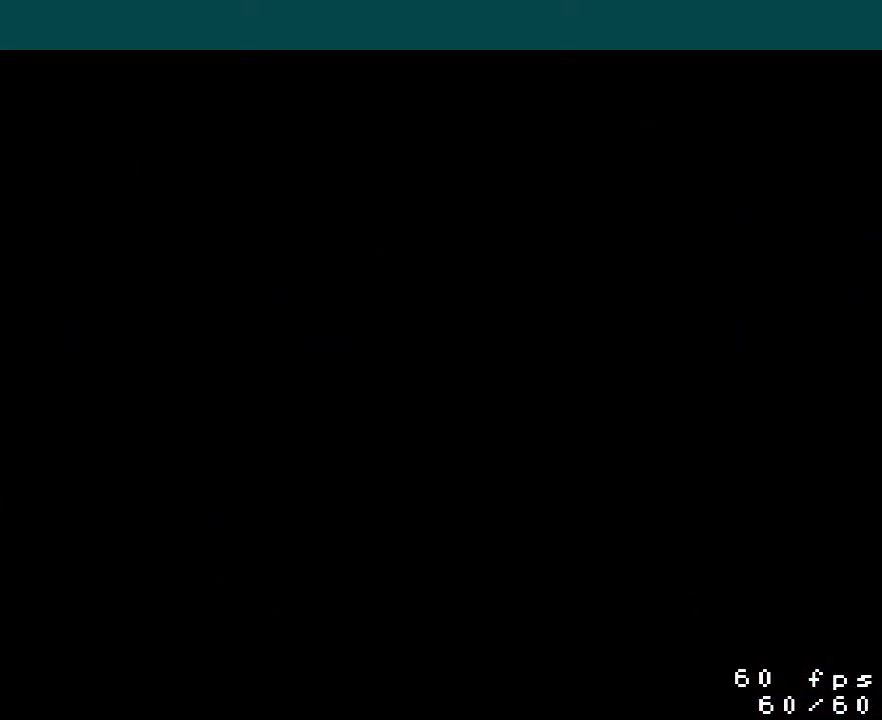
{"buttons": ["DPAD_UP"], "events": []}
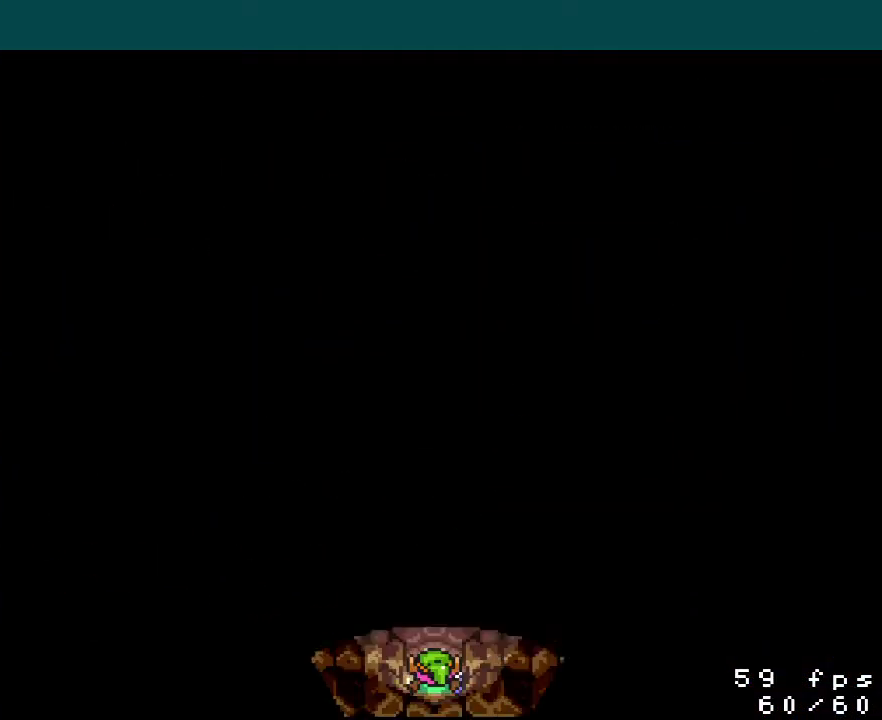
{"buttons": ["DPAD_UP"], "events": []}
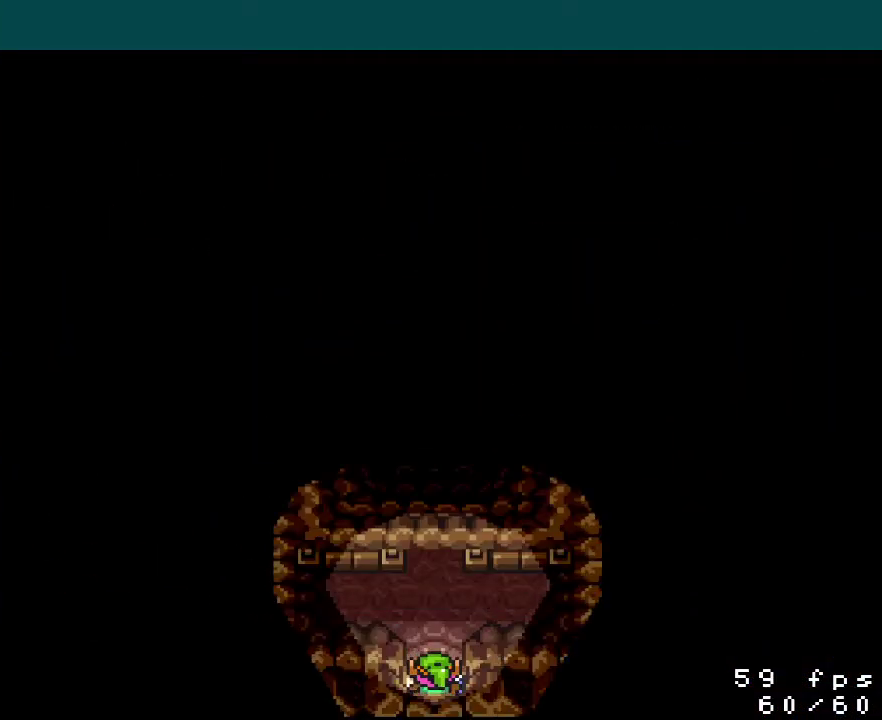
{"buttons": ["A", "DPAD_UP"], "events": [[84, "A", "down"]]}
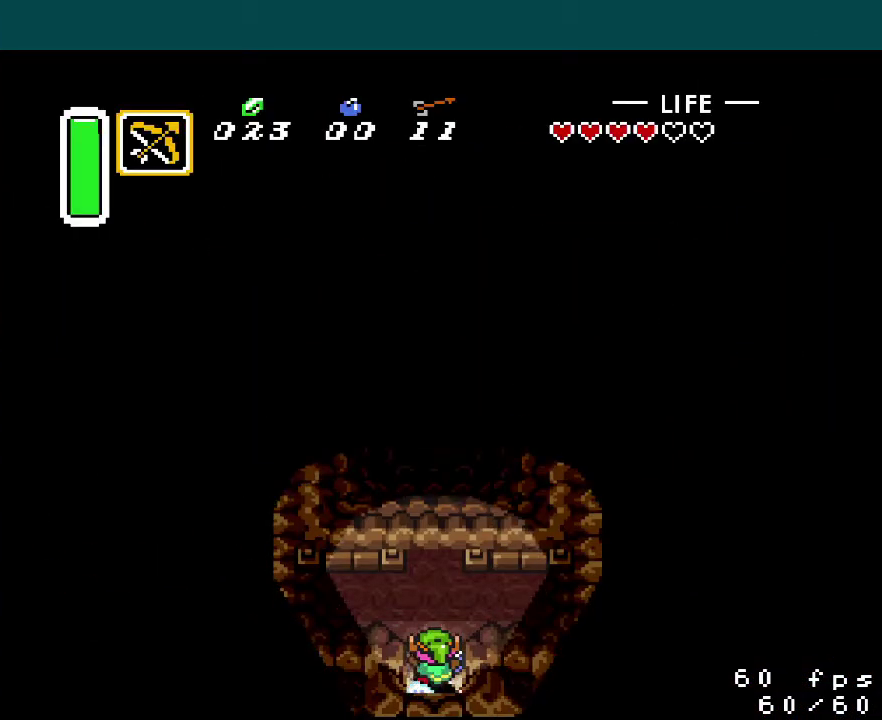
{"buttons": ["DPAD_UP"], "events": [[334, "A", "up"]]}
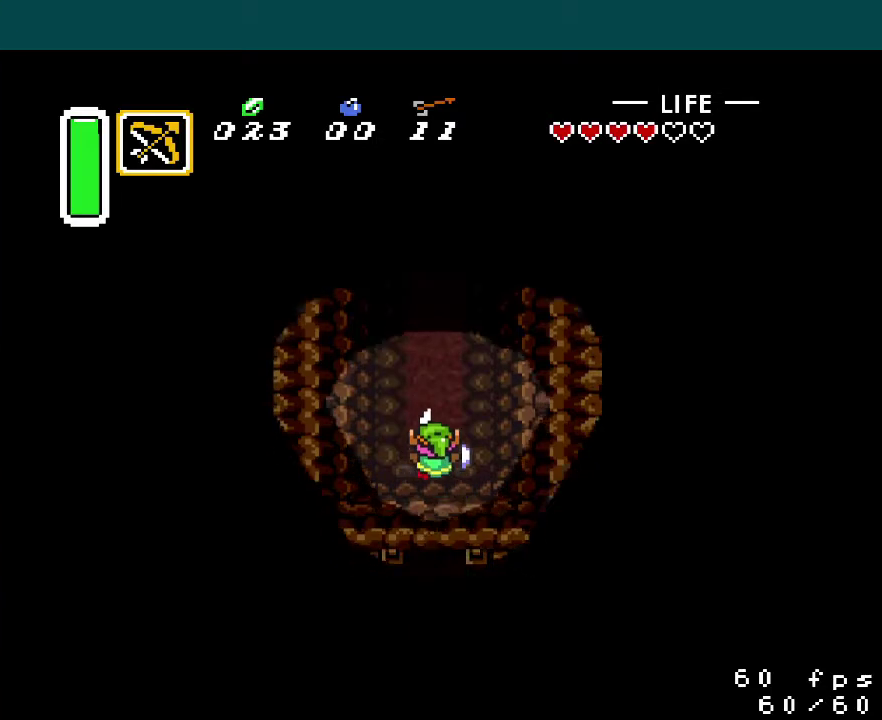
{"buttons": ["A", "DPAD_UP"], "events": [[434, "A", "down"]]}
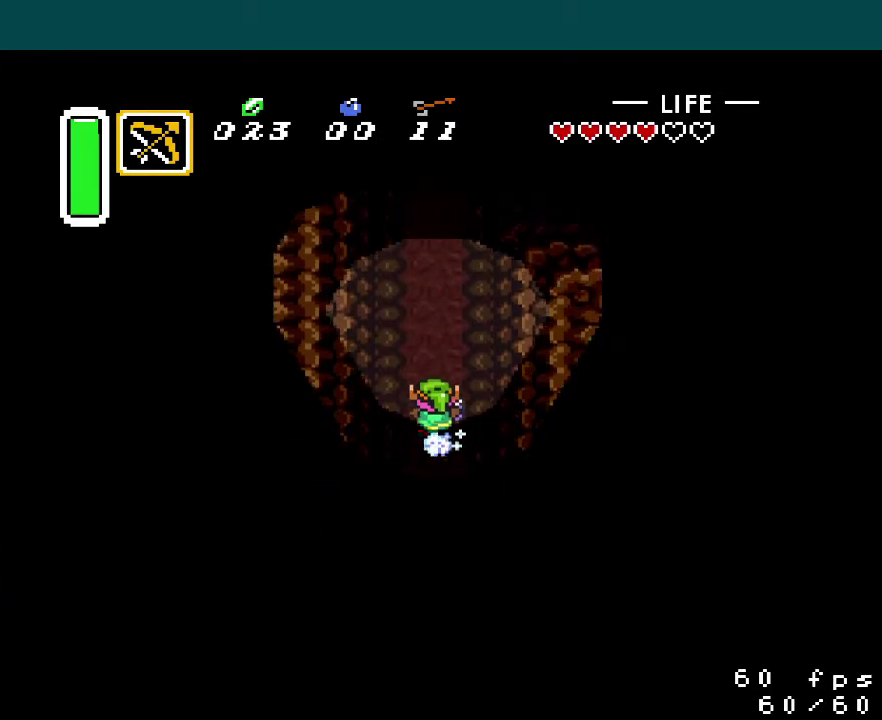
{"buttons": ["DPAD_UP"], "events": [[450, "A", "up"]]}
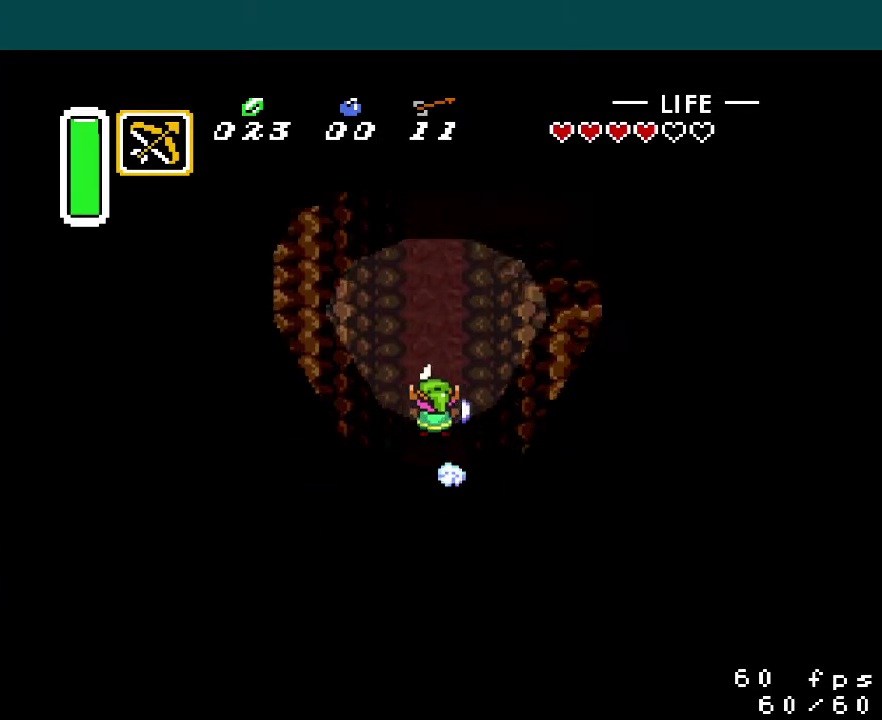
{"buttons": ["A"], "events": [[267, "DPAD_UP", "up"], [301, "A", "down"]]}
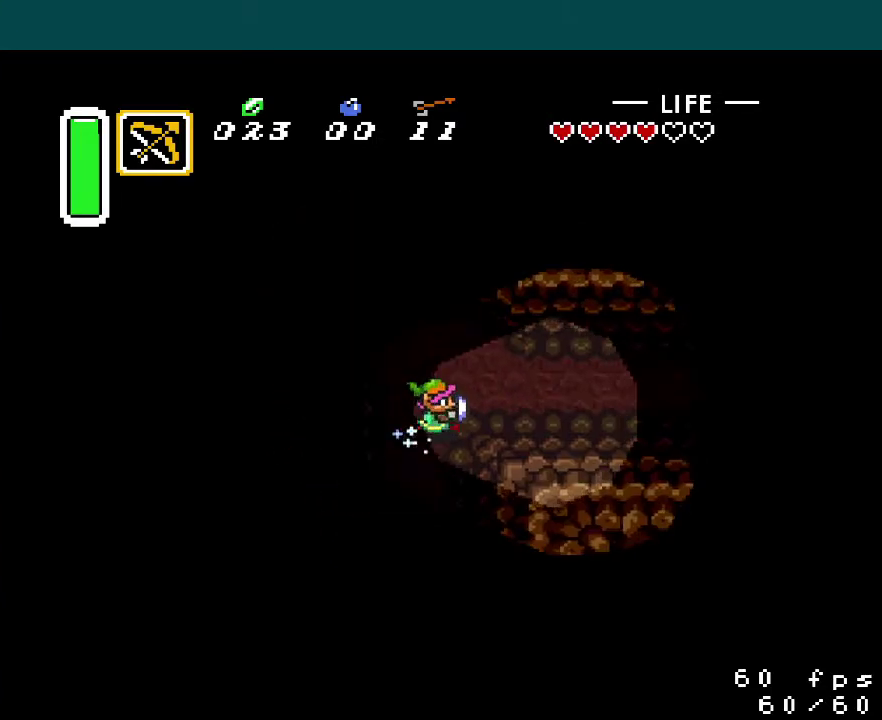
{"buttons": [], "events": [[384, "A", "up"]]}
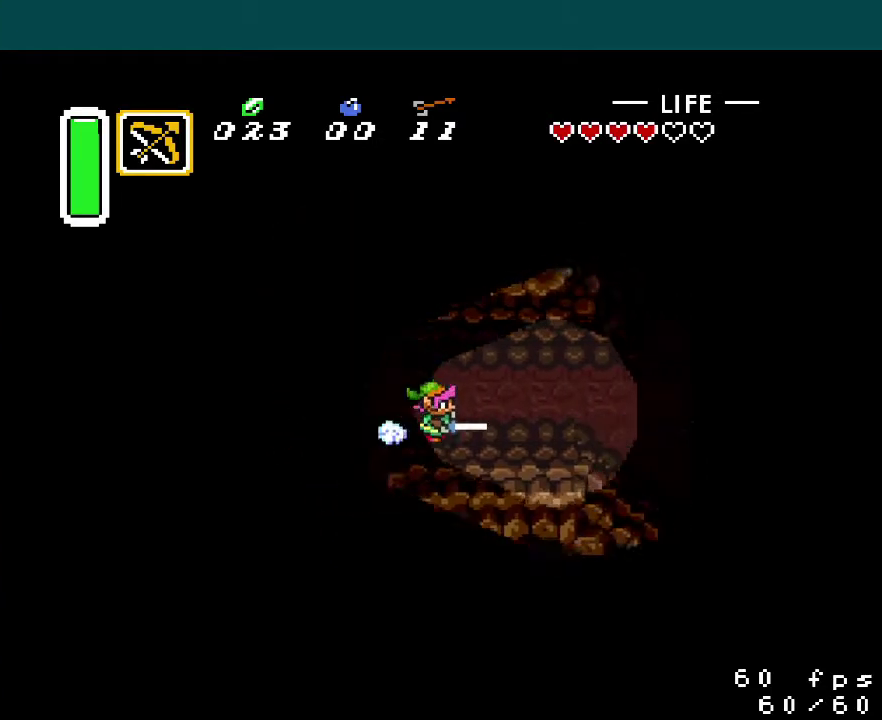
{"buttons": ["DPAD_DOWN"], "events": [[267, "DPAD_DOWN", "down"]]}
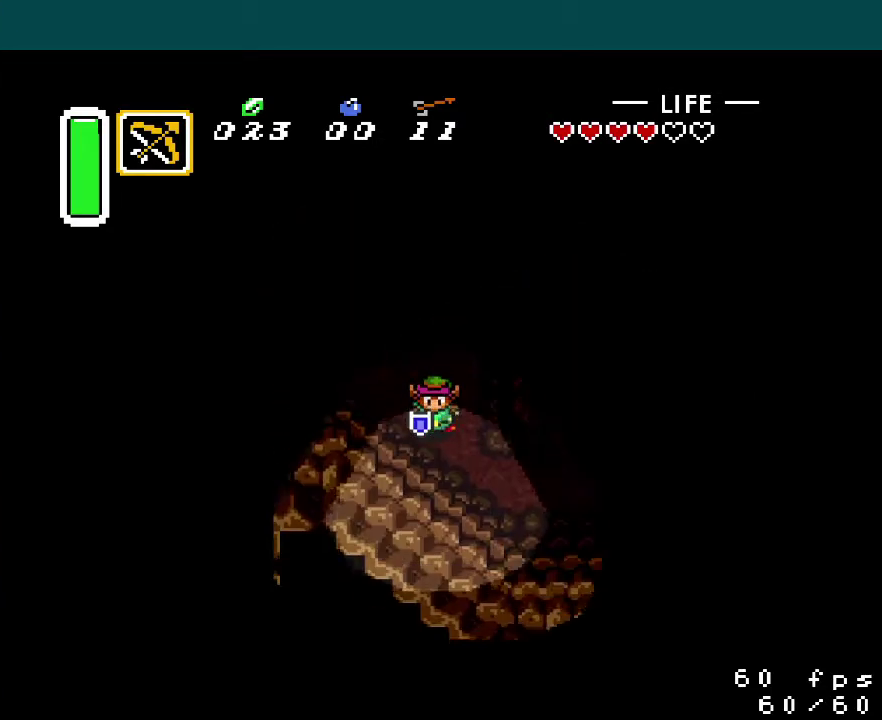
{"buttons": ["A"], "events": [[267, "A", "down"], [283, "DPAD_DOWN", "up"]]}
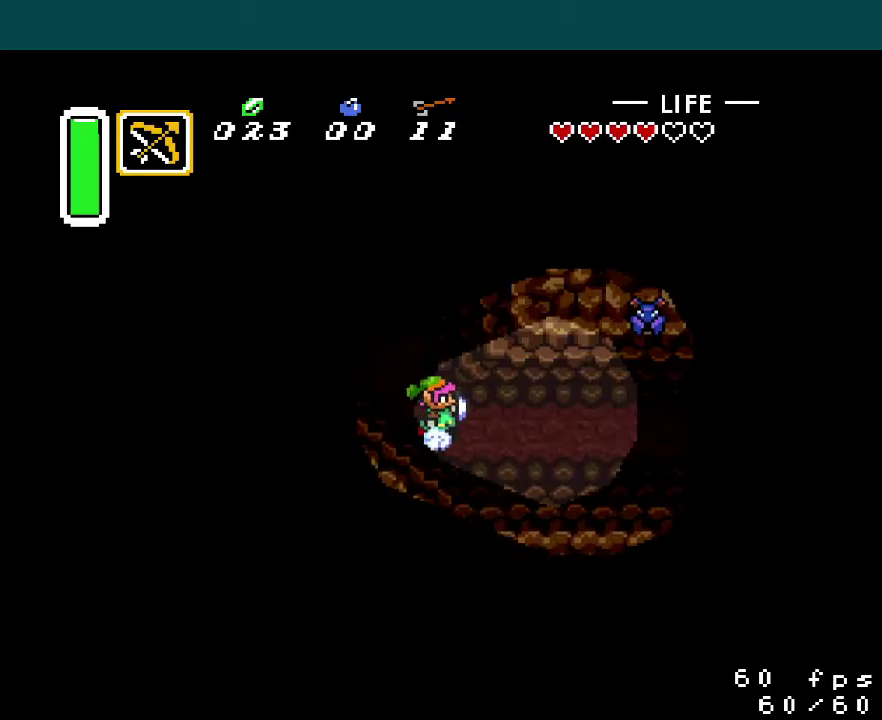
{"buttons": [], "events": [[334, "A", "up"]]}
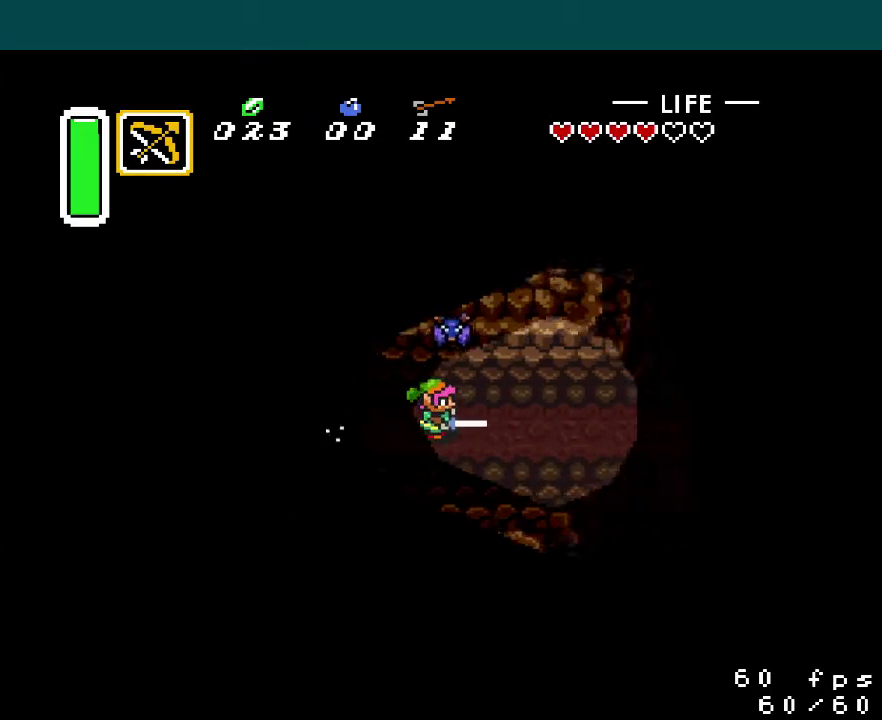
{"buttons": ["DPAD_UP"], "events": [[267, "DPAD_UP", "down"]]}
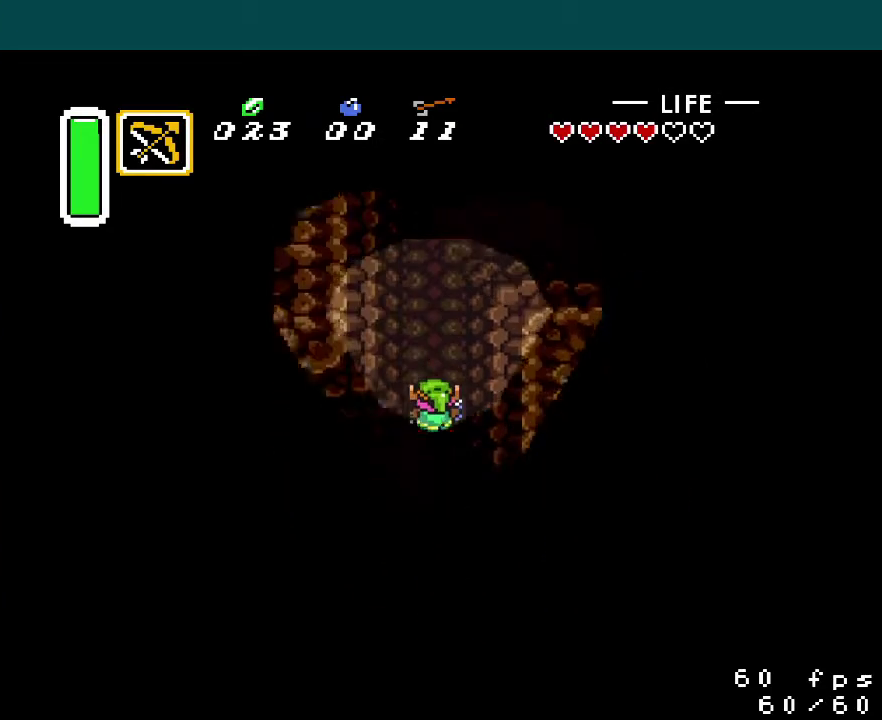
{"buttons": ["DPAD_UP"], "events": []}
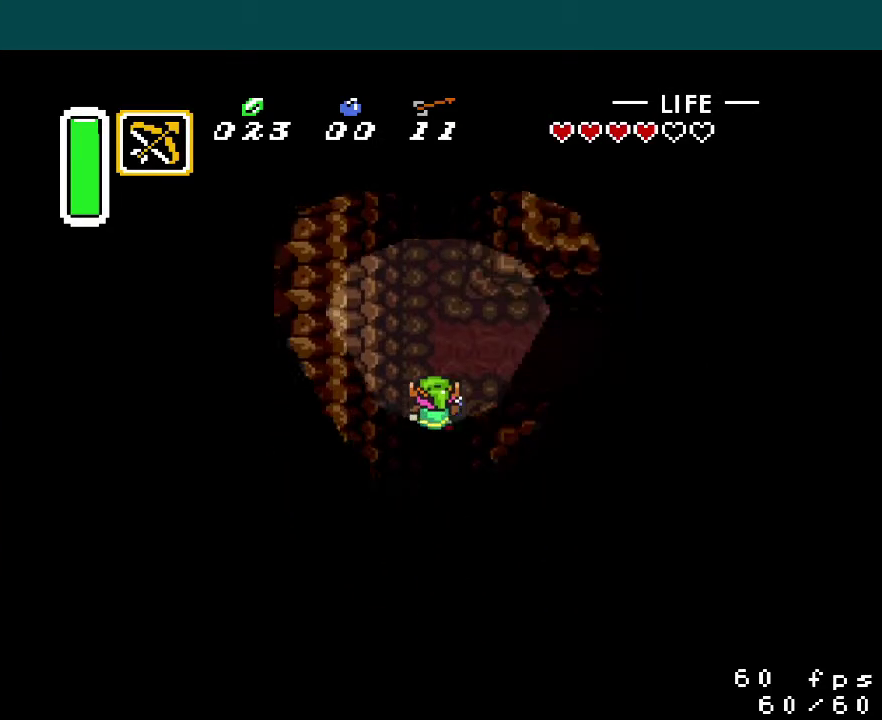
{"buttons": [], "events": [[233, "DPAD_UP", "up"]]}
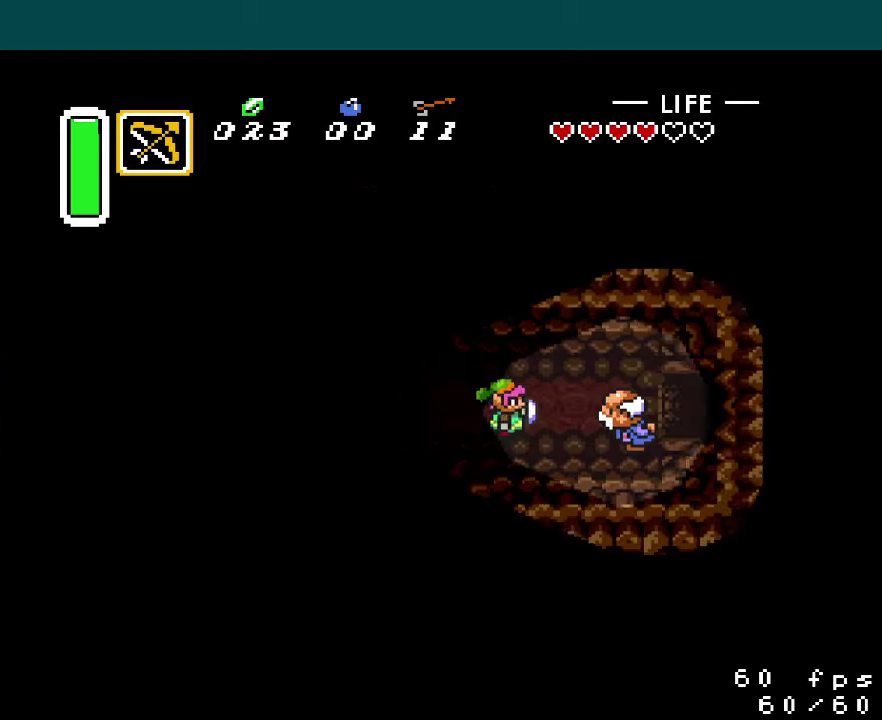
{"buttons": [], "events": [[417, "R1", "down"], [434, "L1", "down"], [501, "L1", "up"], [501, "R1", "up"]]}
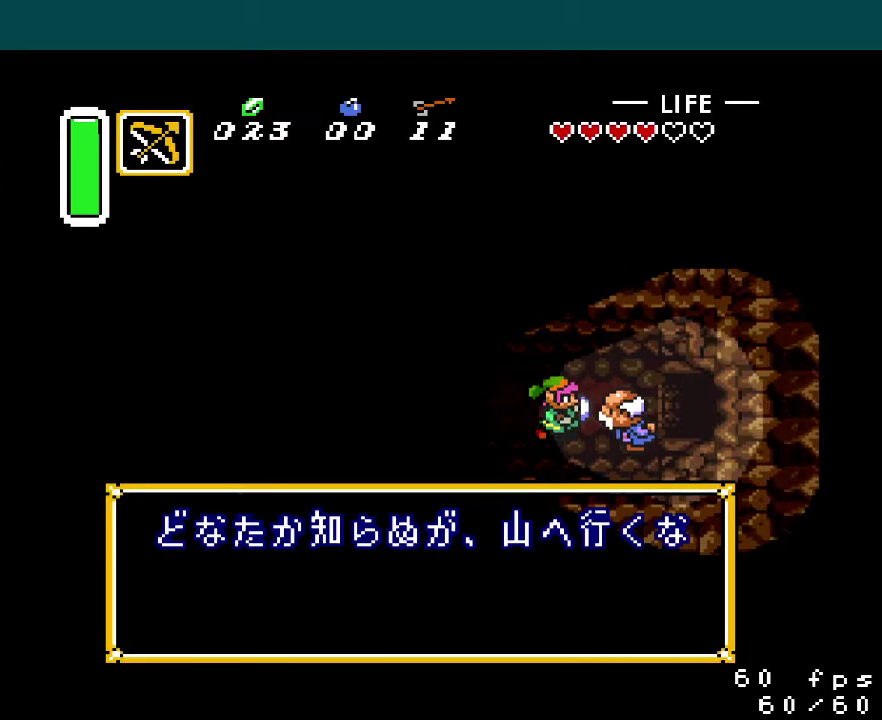
{"buttons": [], "events": [[67, "L1", "down"], [100, "R1", "down"], [133, "L1", "up"], [167, "R1", "up"], [217, "L1", "down"], [267, "L1", "up"], [267, "R1", "down"], [317, "R1", "up"], [417, "L1", "down"], [417, "R1", "down"], [467, "R1", "up"], [484, "L1", "up"]]}
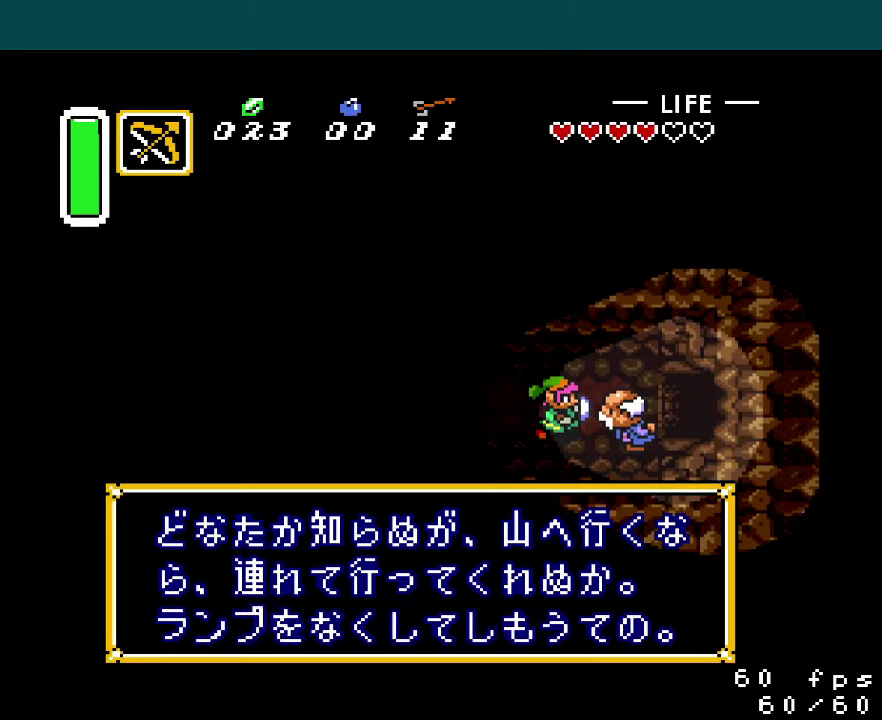
{"buttons": [], "events": [[84, "L1", "down"], [84, "R1", "down"], [167, "L1", "up"], [167, "R1", "up"], [217, "L1", "down"], [234, "R1", "down"], [267, "L1", "up"], [301, "R1", "up"], [384, "L1", "down"], [384, "R1", "down"], [467, "L1", "up"], [467, "R1", "up"]]}